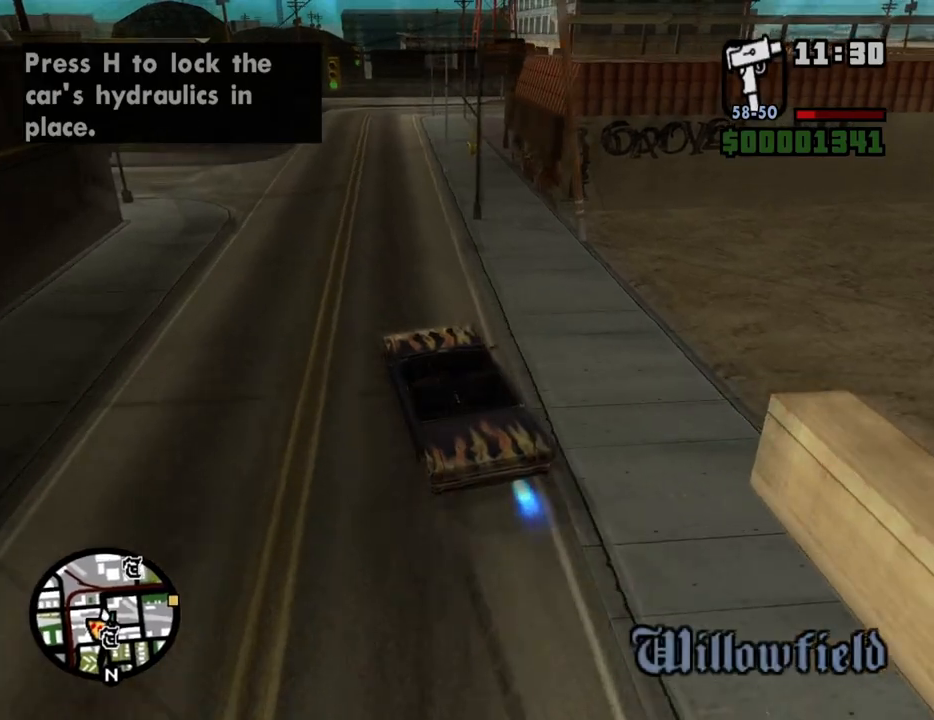
Gameplay with keyboard and mouse; each line is a JSON object with the keys and mouse buttons held at the frame after it. "events" lists presses ("down") and releases ("up") of "1", "2", "3", "4", "5", "6", "8", "a", "alt", "c", "ctrl", "d", "down", "e", "escape", "f", "f1", "f2", "f3", "g", "h", "left", "num2", "q", "r", "right", "s", "shift", "space", "t", "tab", "up", "v", "w", "x", "z", "mouse_left", "mouse_middle", "mouse_right", "mouse_wheel_up" and "mouse_wheel_down" between this image and that frame as [ms after this image, input, new state], when the widget could be followed in between. "mouse_left", "mouse_middle", "mouse_right", "mouse_wheel_up", "mouse_wheel_down" = the "left", "middle", "right", "wheel_up", "wheel_down" buttons of the "mouse" list. No other keys are recorded. Mouse movement is not recorded.
{"keys": ["d", "w"], "mouse": [], "events": [[201, "d", "down"]]}
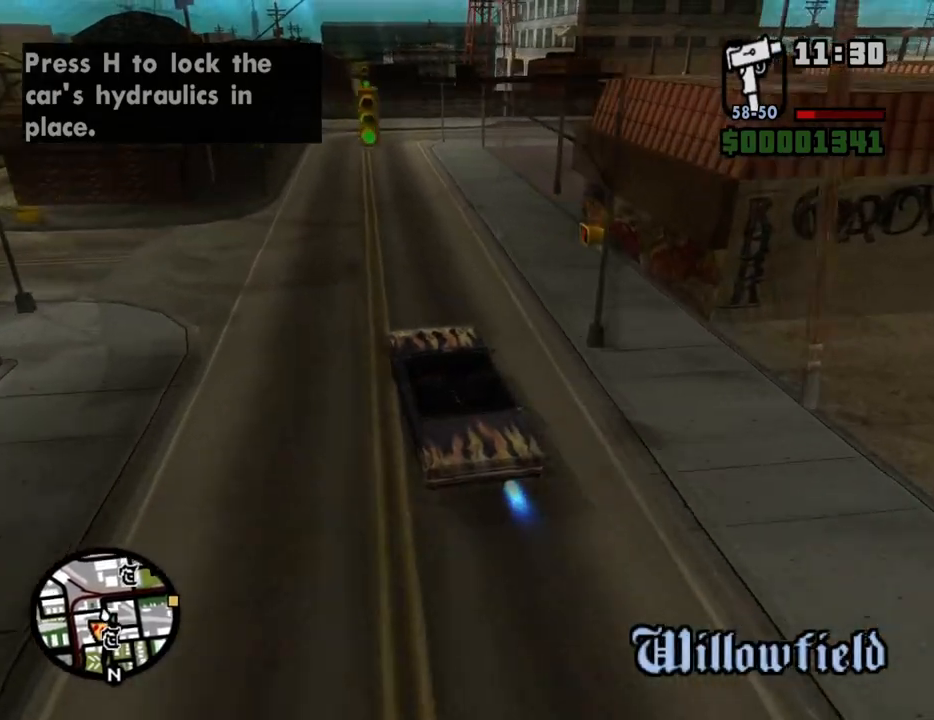
{"keys": ["d", "w"], "mouse": [], "events": [[218, "w", "up"], [486, "w", "down"]]}
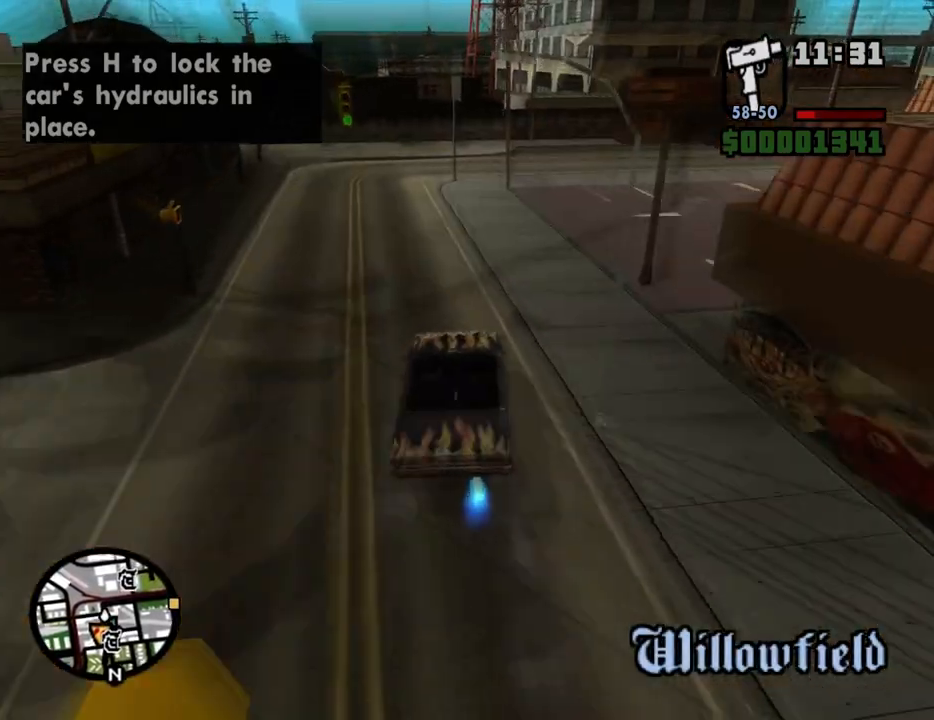
{"keys": ["d", "w"], "mouse": [], "events": []}
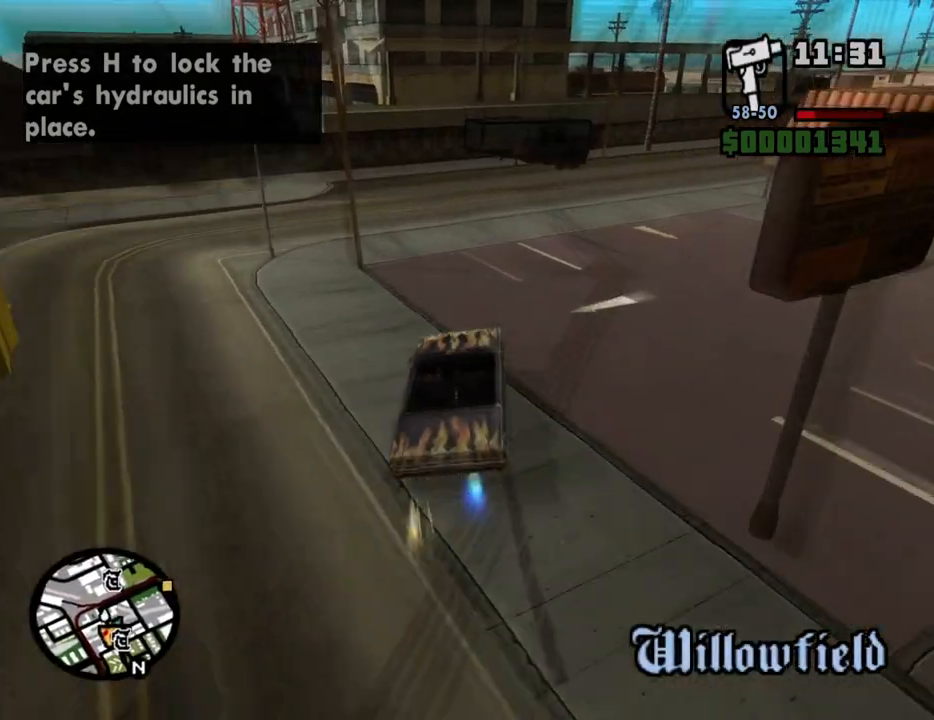
{"keys": ["d"], "mouse": [], "events": [[134, "w", "up"]]}
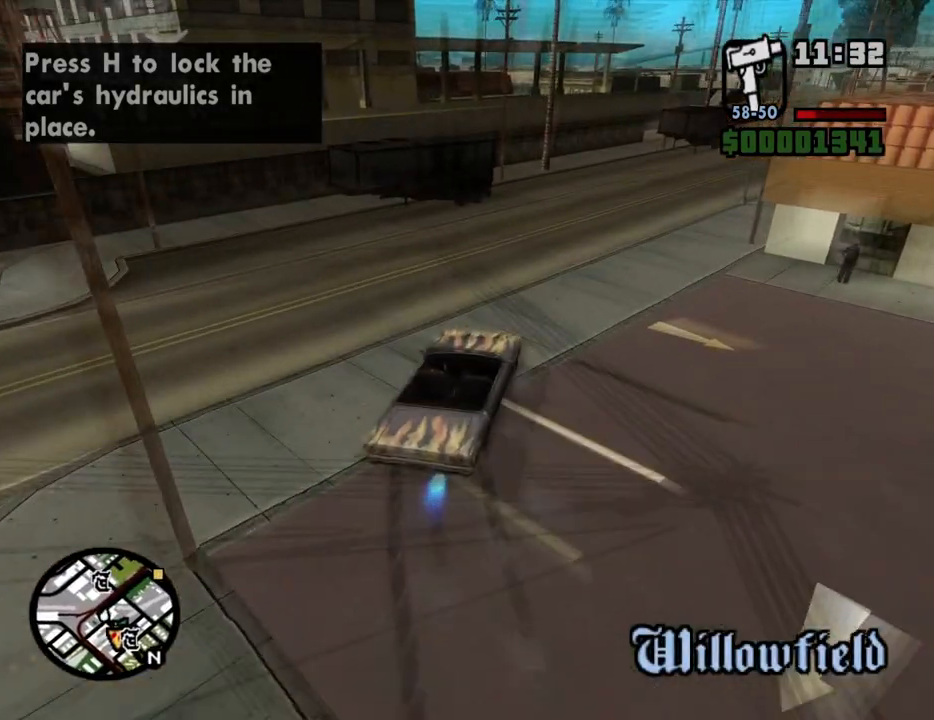
{"keys": ["d"], "mouse": [], "events": []}
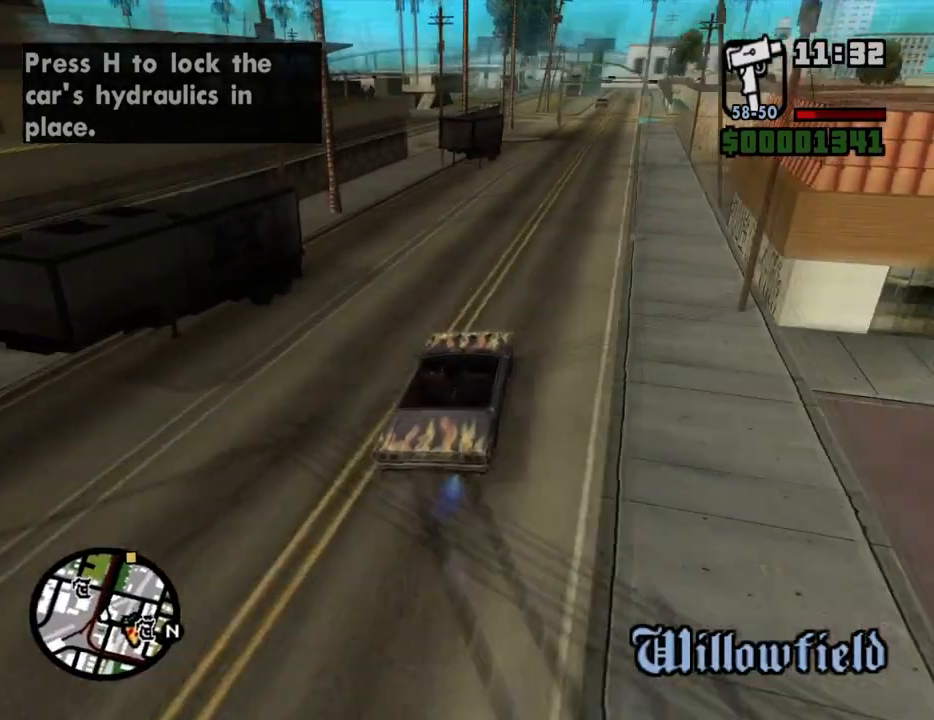
{"keys": ["d", "w"], "mouse": [], "events": [[185, "w", "down"]]}
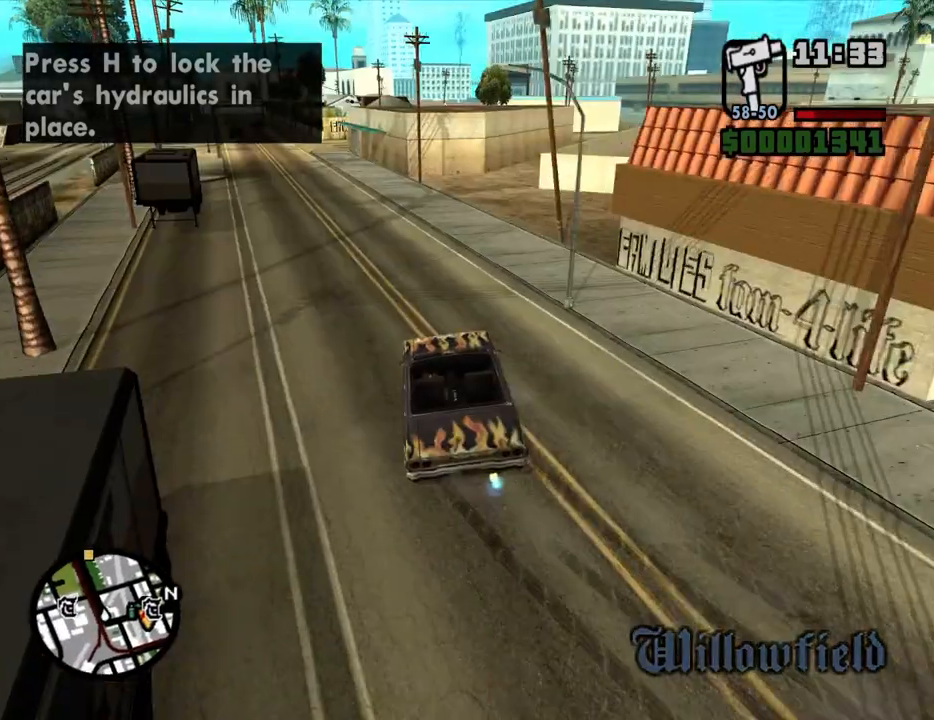
{"keys": ["w"], "mouse": [], "events": [[67, "d", "up"], [251, "d", "down"], [385, "d", "up"]]}
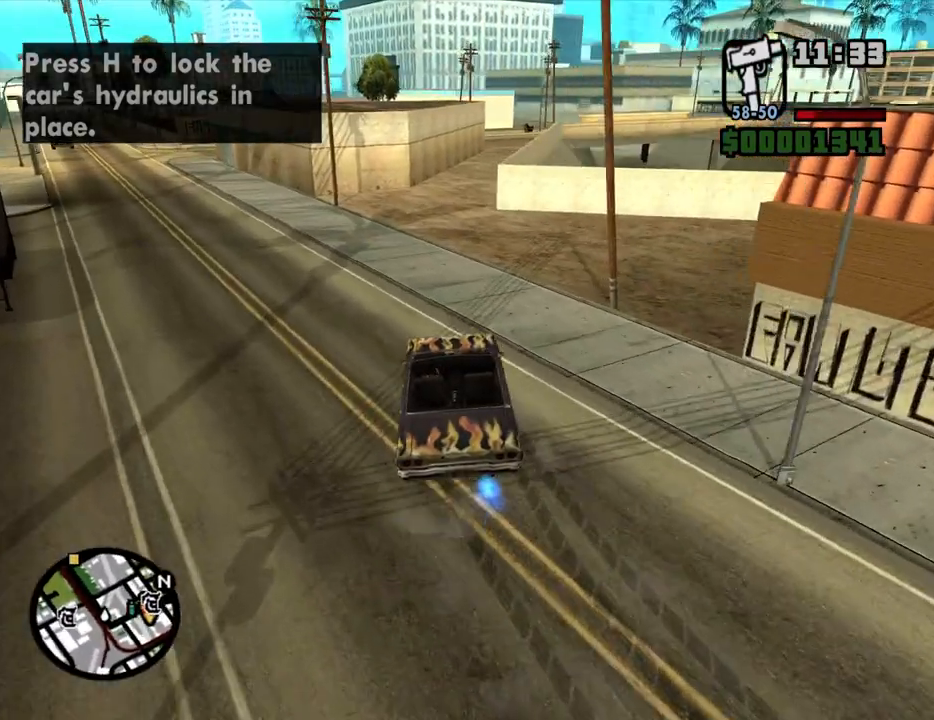
{"keys": ["w"], "mouse": [], "events": [[33, "a", "down"], [167, "a", "up"]]}
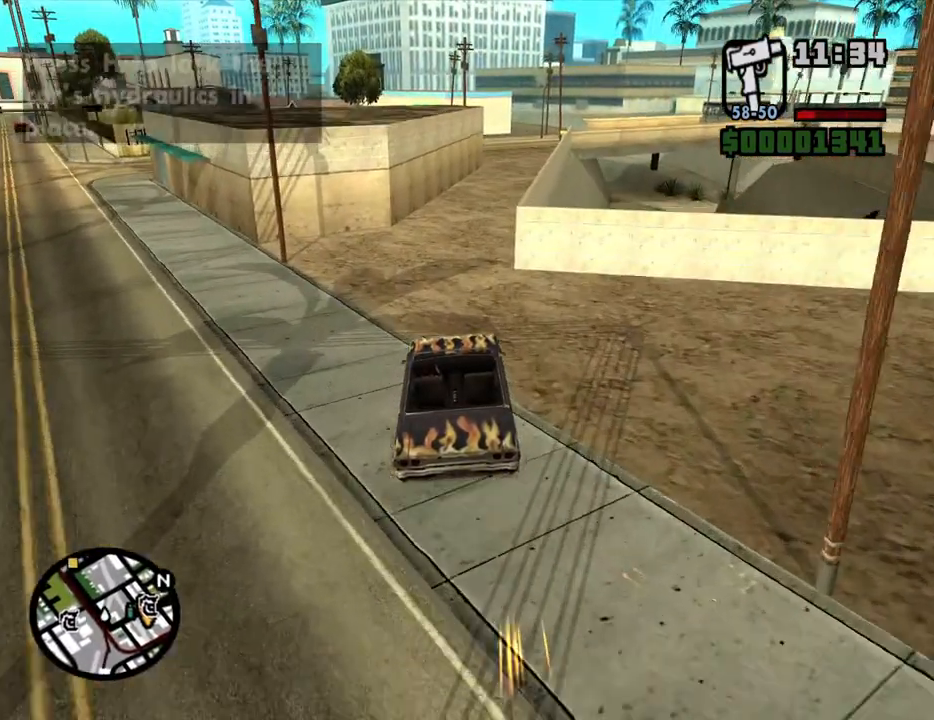
{"keys": ["d", "w"], "mouse": [], "events": [[118, "d", "down"], [269, "d", "up"], [369, "d", "down"]]}
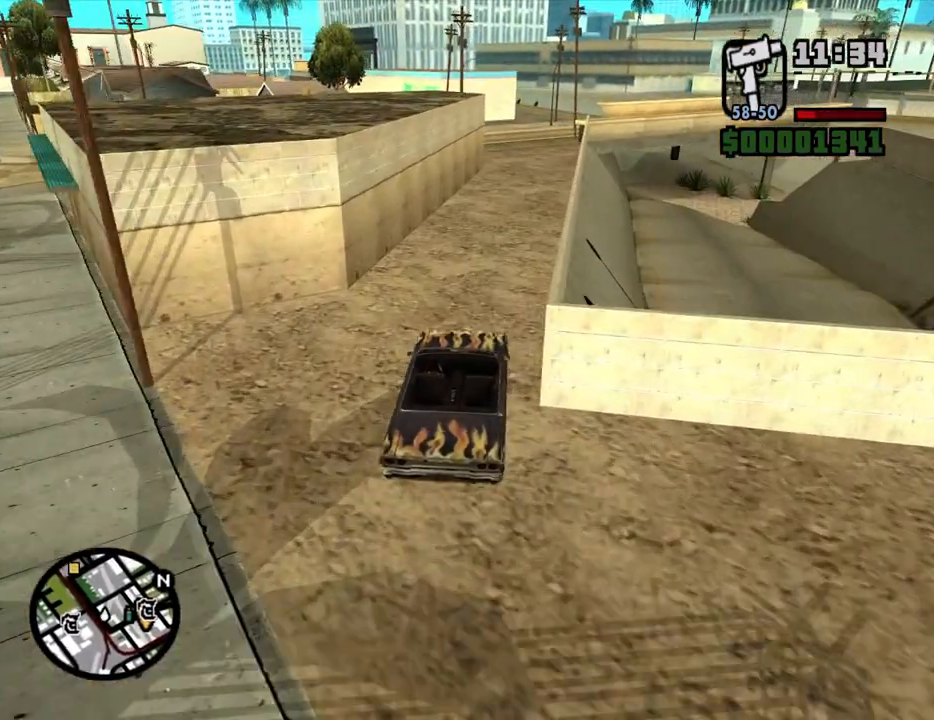
{"keys": ["w"], "mouse": [], "events": [[134, "d", "up"], [235, "a", "down"], [419, "a", "up"]]}
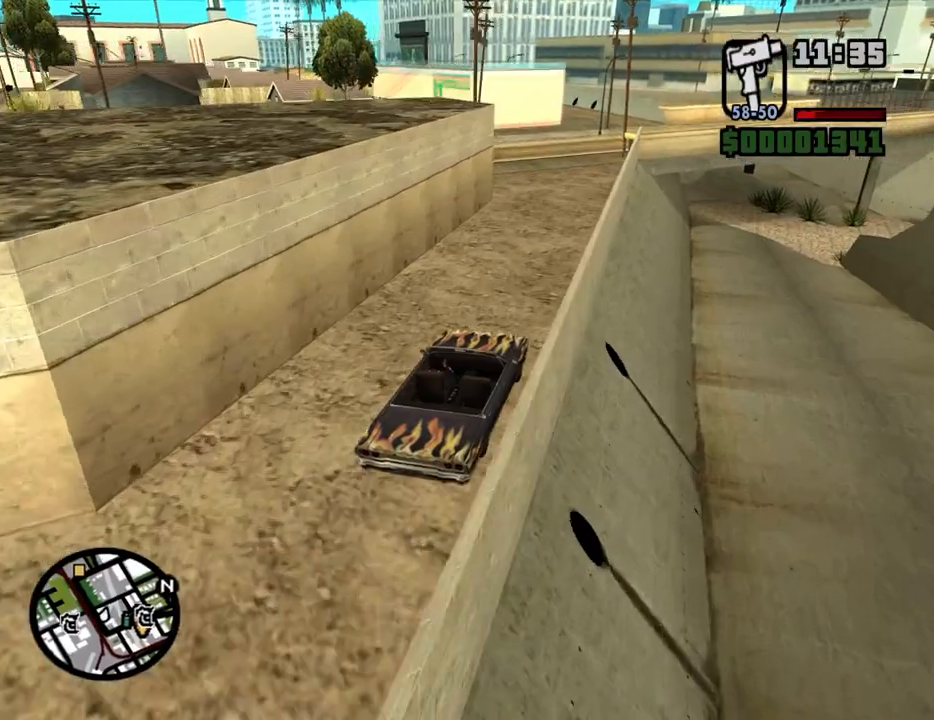
{"keys": ["w"], "mouse": [], "events": [[84, "a", "down"], [402, "a", "up"]]}
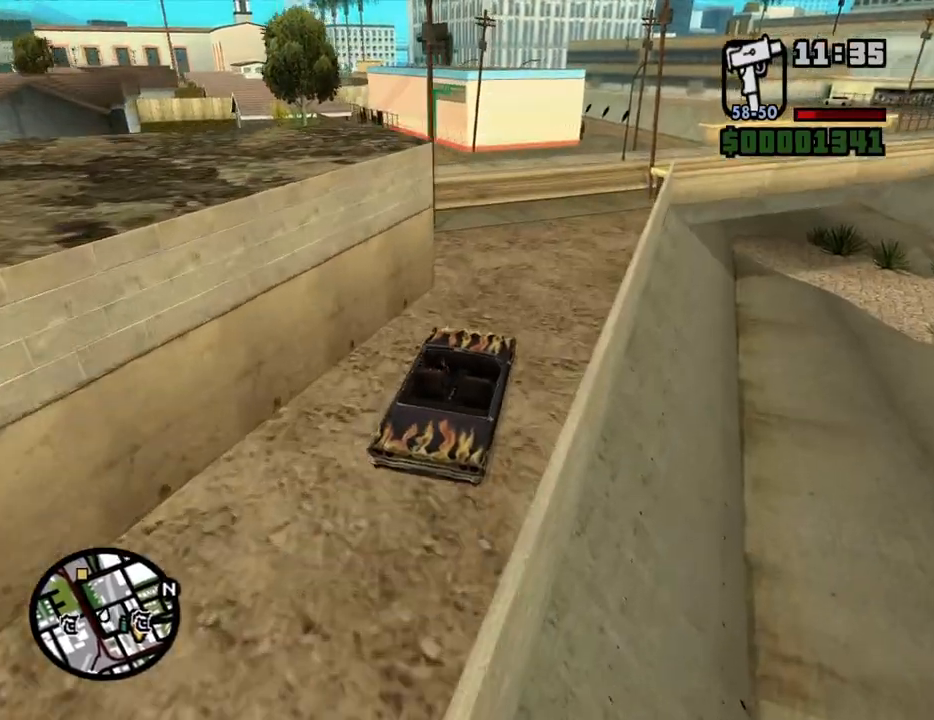
{"keys": ["a", "w"], "mouse": [], "events": [[101, "a", "down"]]}
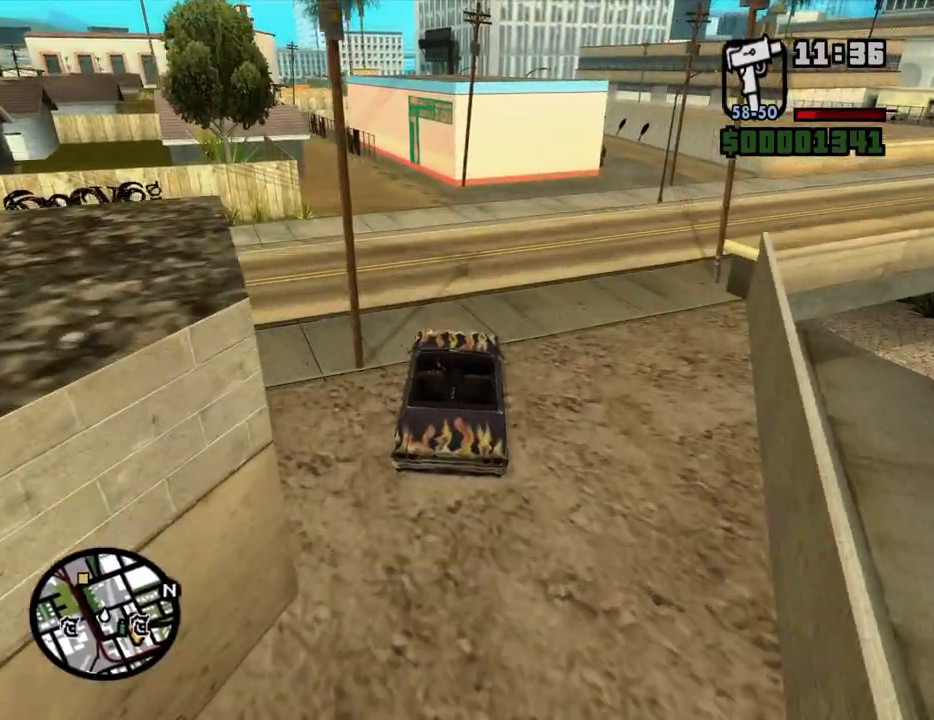
{"keys": ["w"], "mouse": [], "events": [[486, "a", "up"]]}
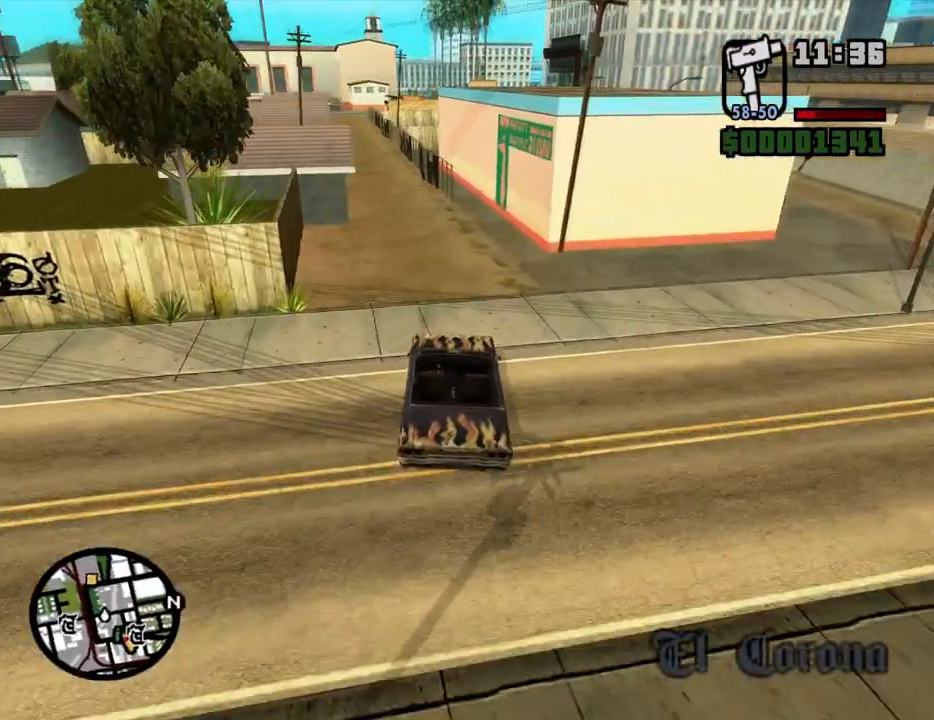
{"keys": ["d", "w"], "mouse": [], "events": [[217, "a", "down"], [352, "a", "up"], [486, "d", "down"]]}
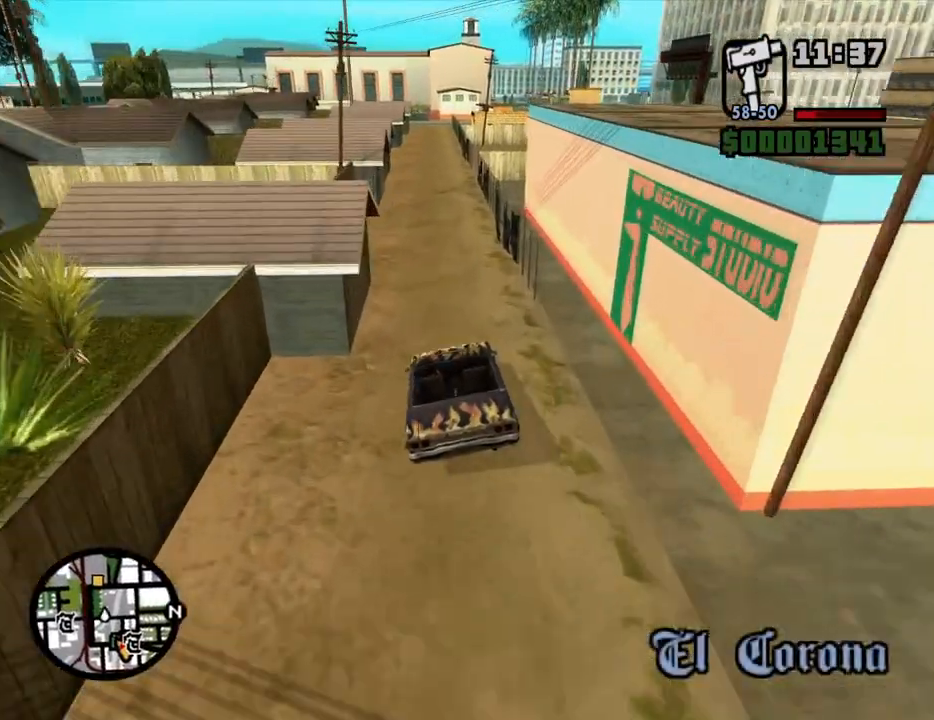
{"keys": ["w"], "mouse": [], "events": [[269, "d", "up"]]}
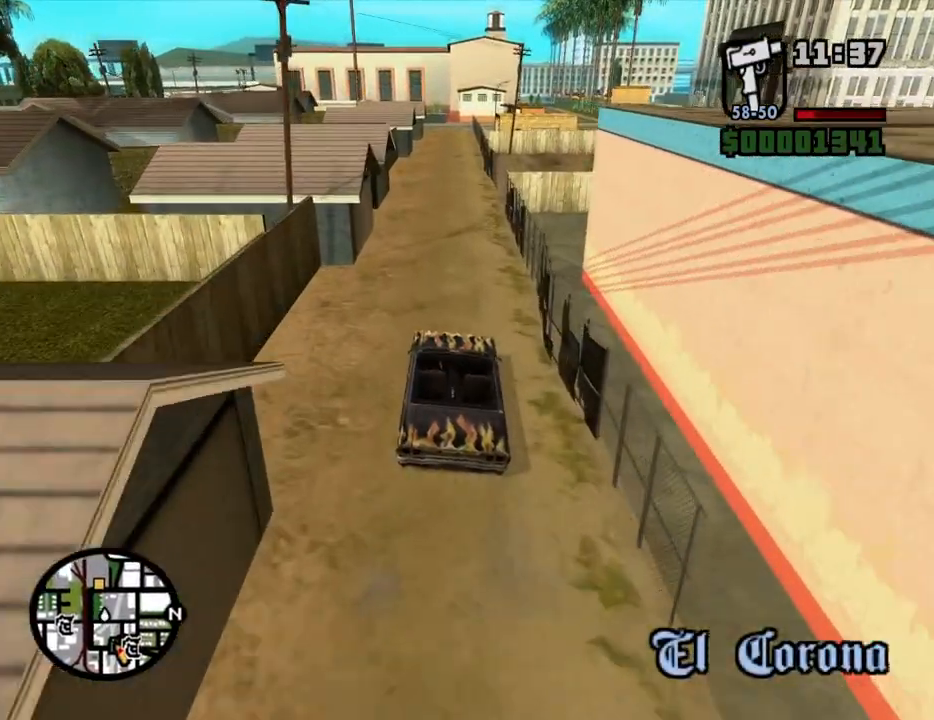
{"keys": ["w"], "mouse": [], "events": []}
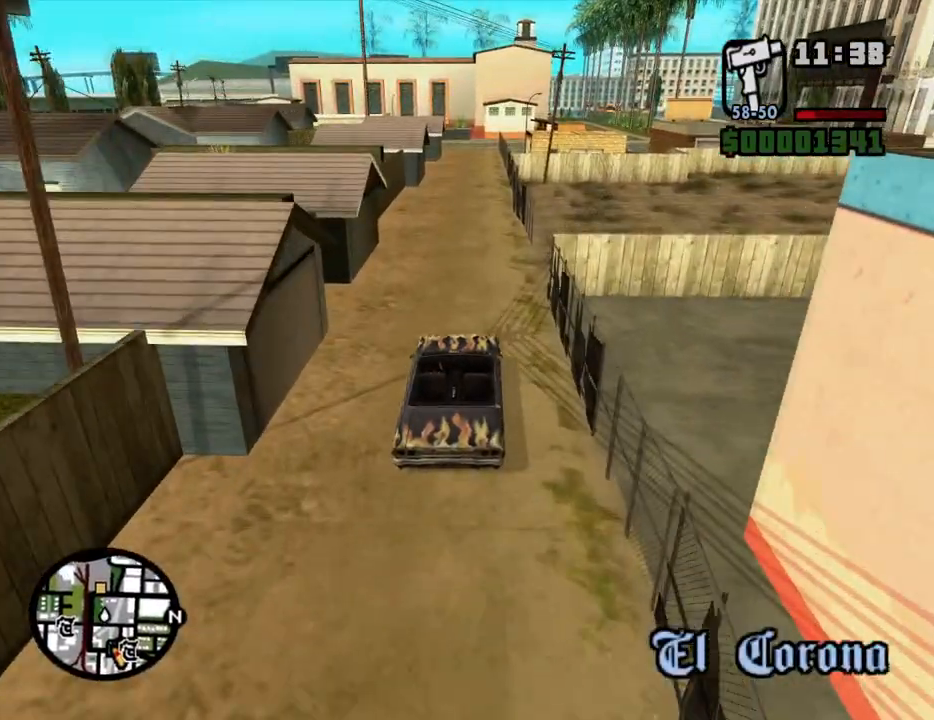
{"keys": ["w"], "mouse": [], "events": [[268, "d", "down"], [369, "d", "up"]]}
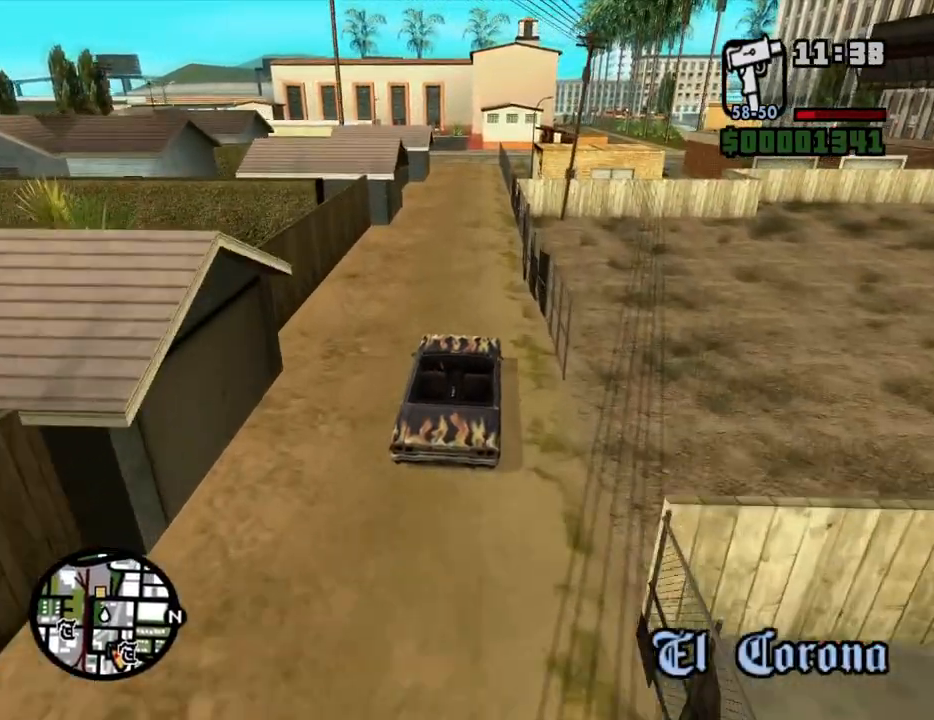
{"keys": ["w"], "mouse": [], "events": []}
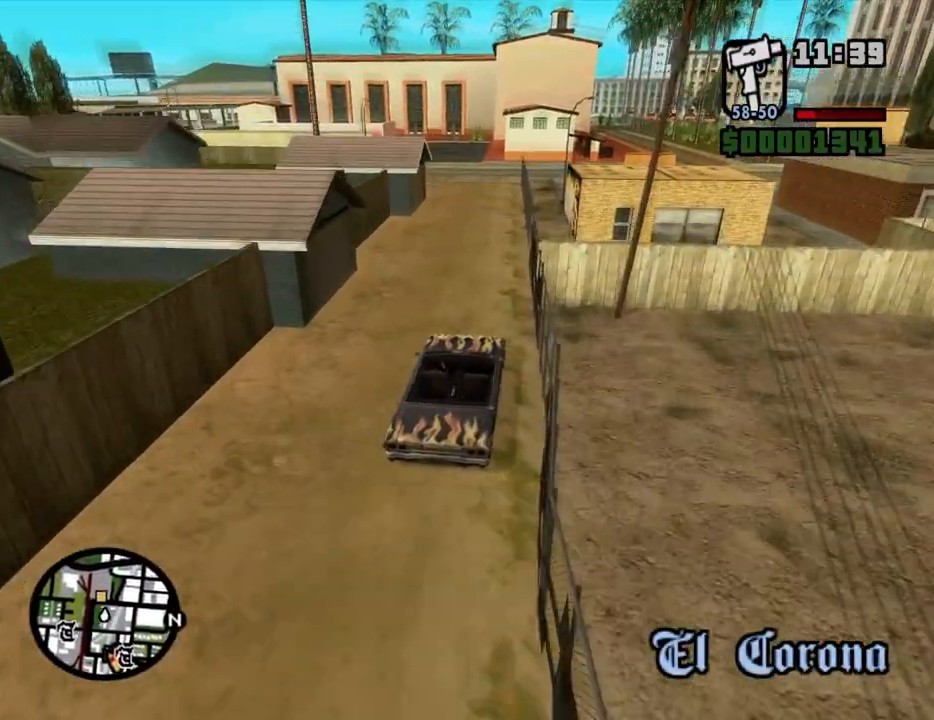
{"keys": ["w"], "mouse": [], "events": [[251, "a", "down"], [486, "a", "up"]]}